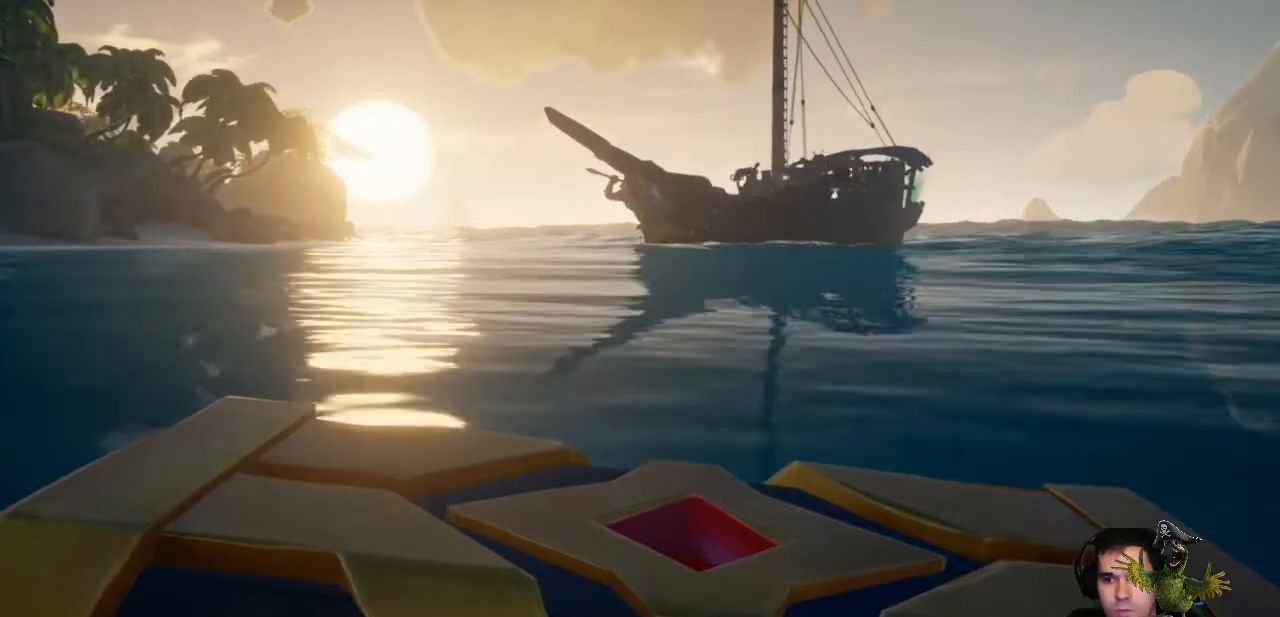
Gameplay with a controller (Xbox layout); each line is a JSON object with the inputs held at the frame after it. "events" lists button and stick changes between this image and that frame as [ms after this image, input, new state], when the widget could be followed in between. Not read: SHARE.
{"buttons": [], "left_stick": "up", "right_stick": "center", "events": []}
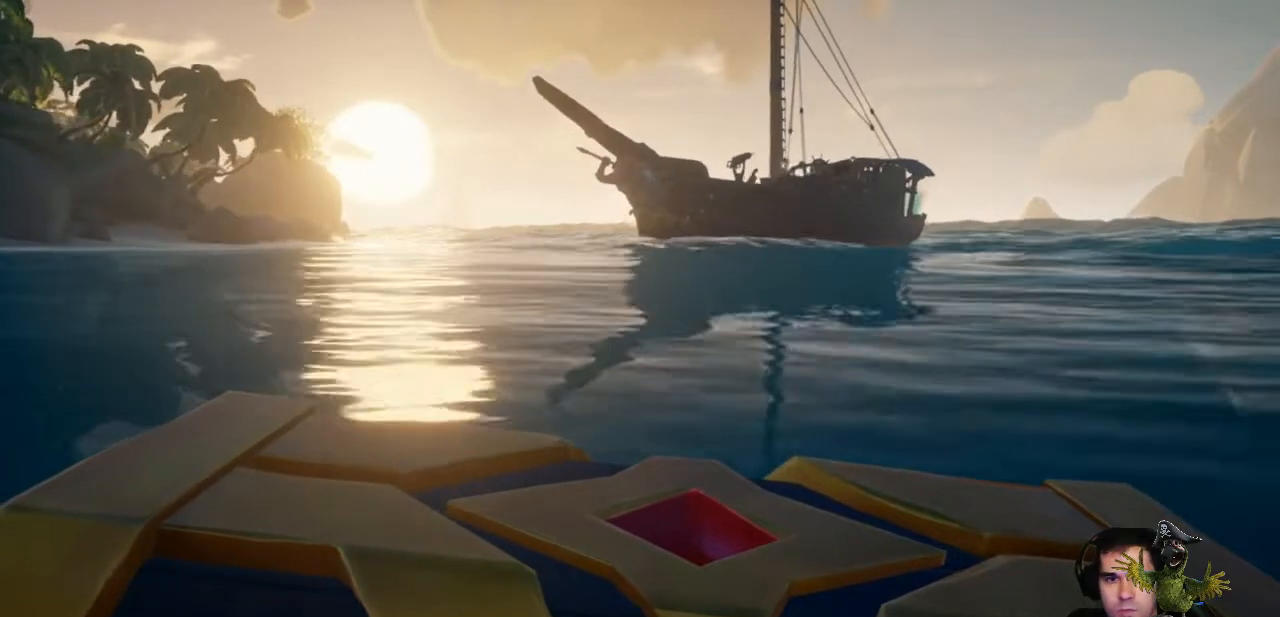
{"buttons": [], "left_stick": "up", "right_stick": "center", "events": []}
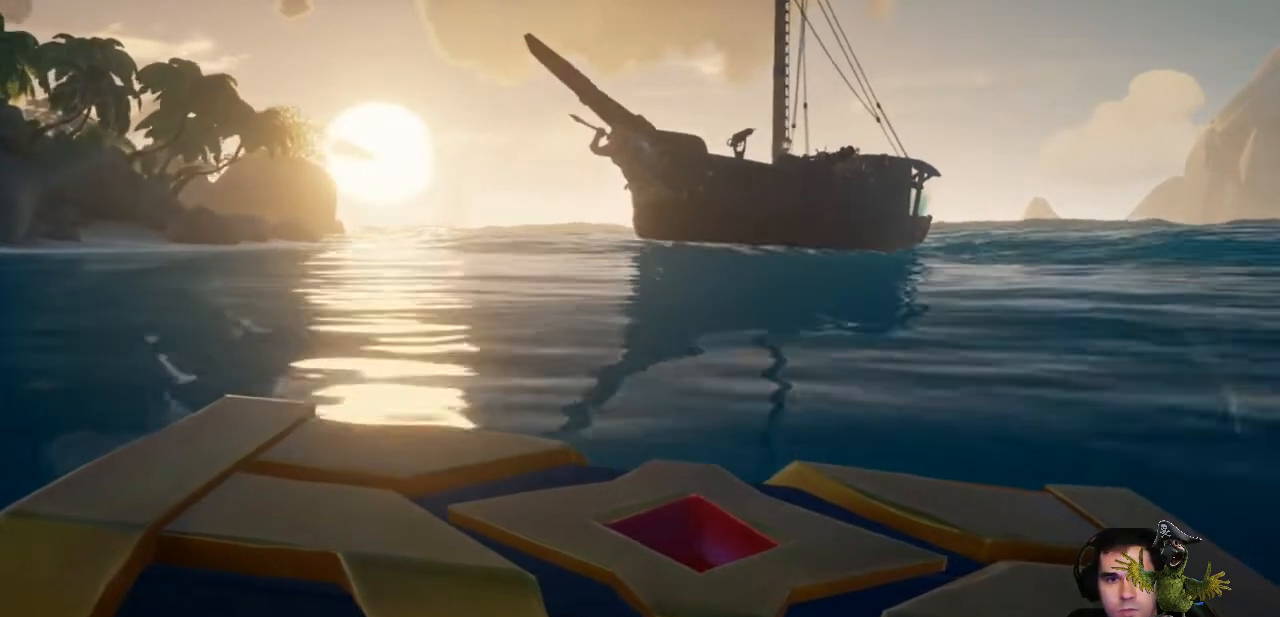
{"buttons": [], "left_stick": "up", "right_stick": "center", "events": []}
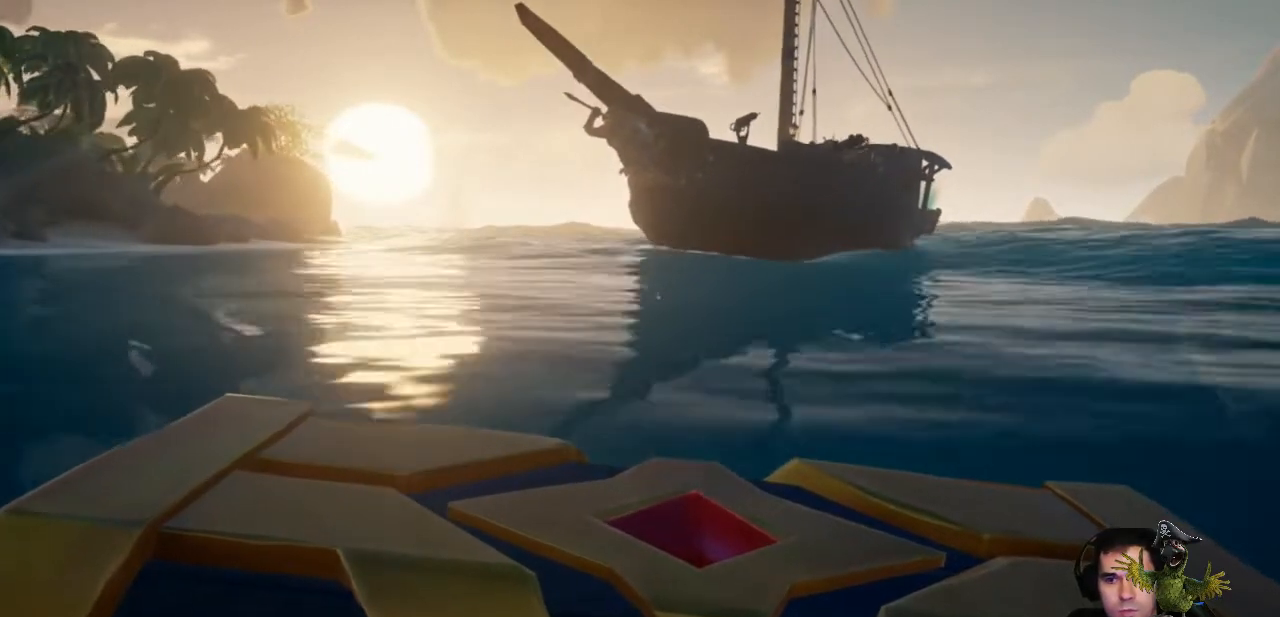
{"buttons": [], "left_stick": "up", "right_stick": "center", "events": []}
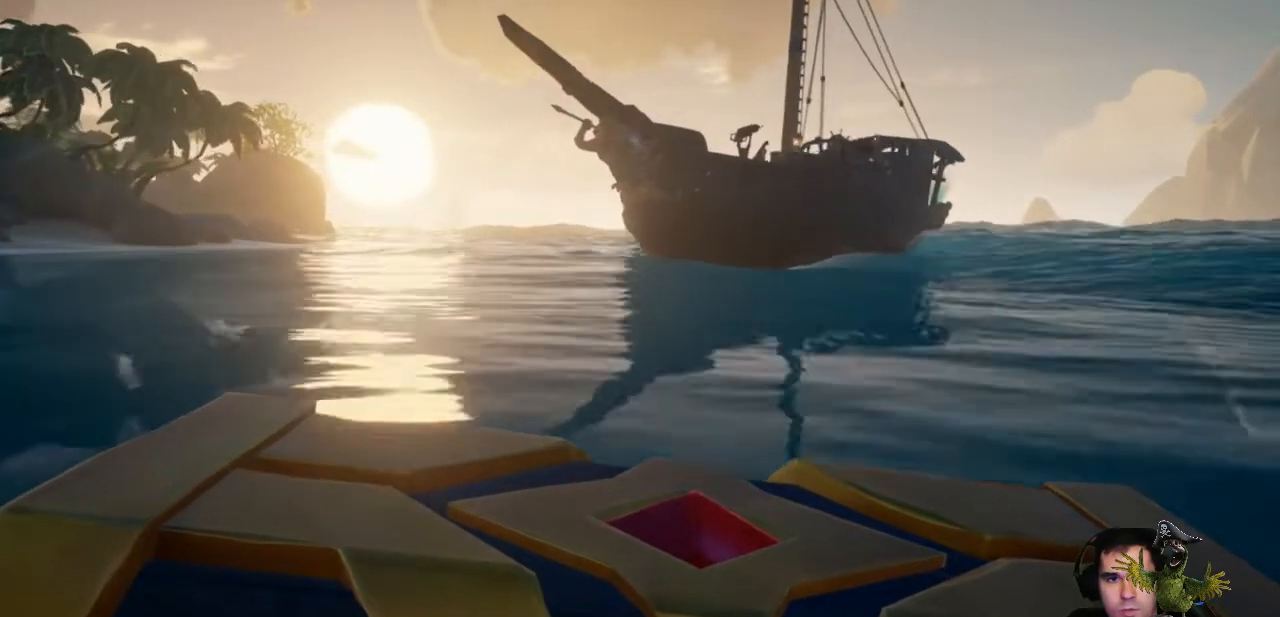
{"buttons": [], "left_stick": "up", "right_stick": "center", "events": []}
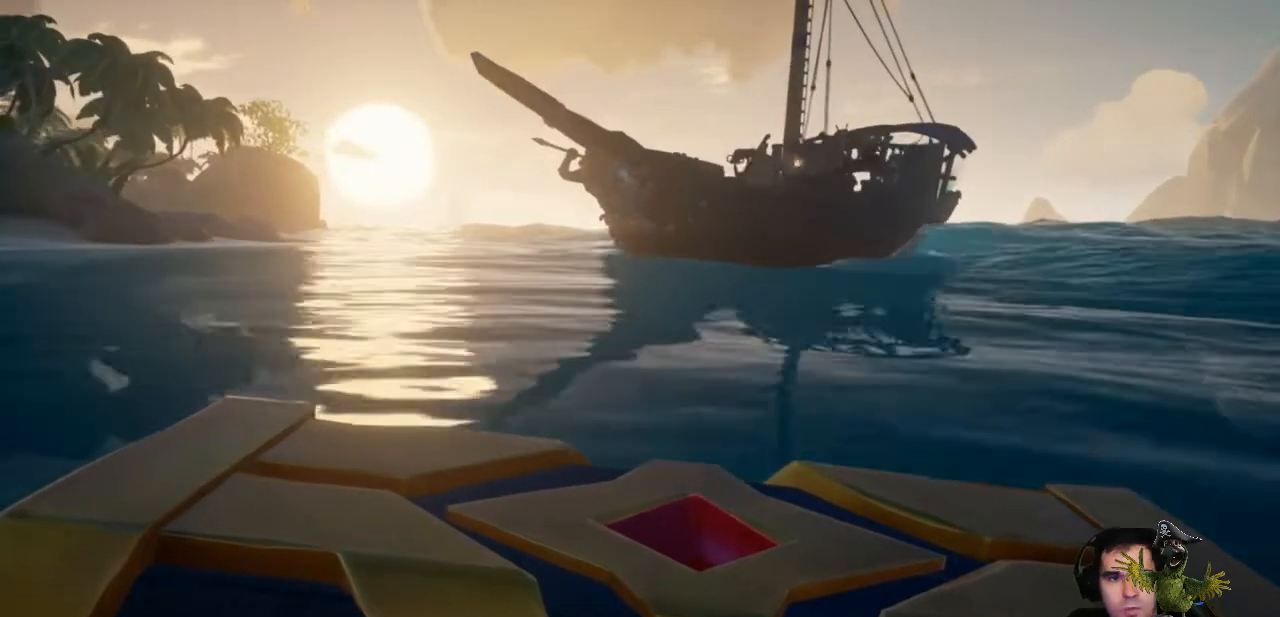
{"buttons": [], "left_stick": "up", "right_stick": "center", "events": []}
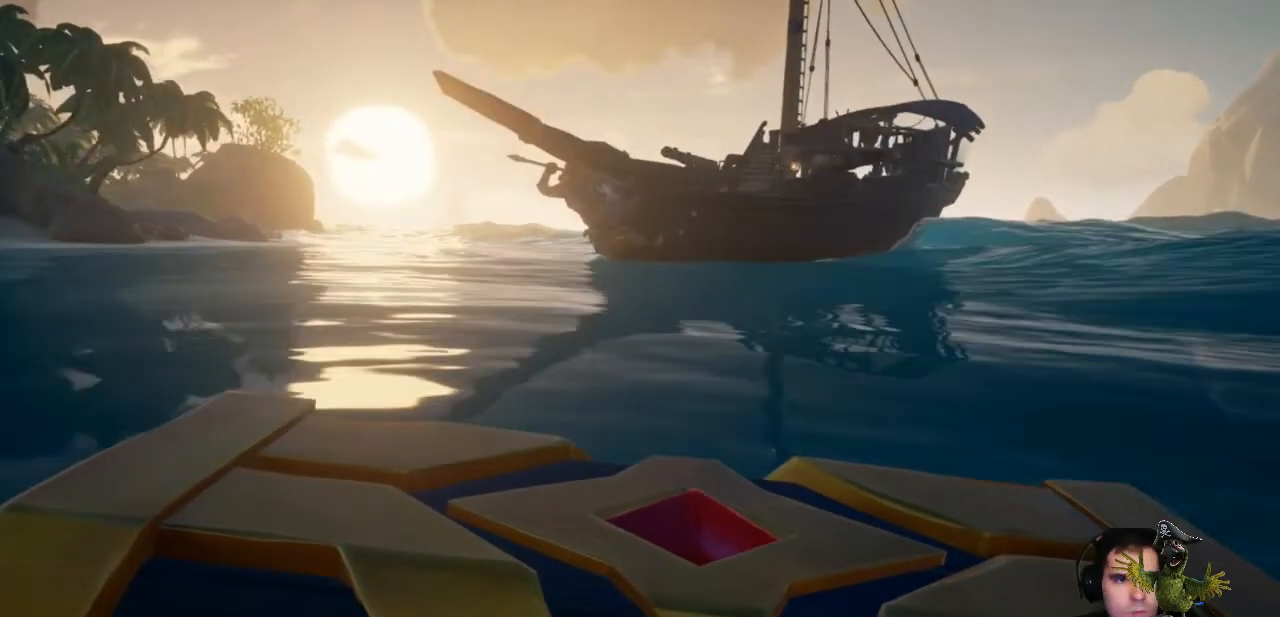
{"buttons": [], "left_stick": "up", "right_stick": "center", "events": [[333, "right_stick", "right"], [467, "right_stick", "center"]]}
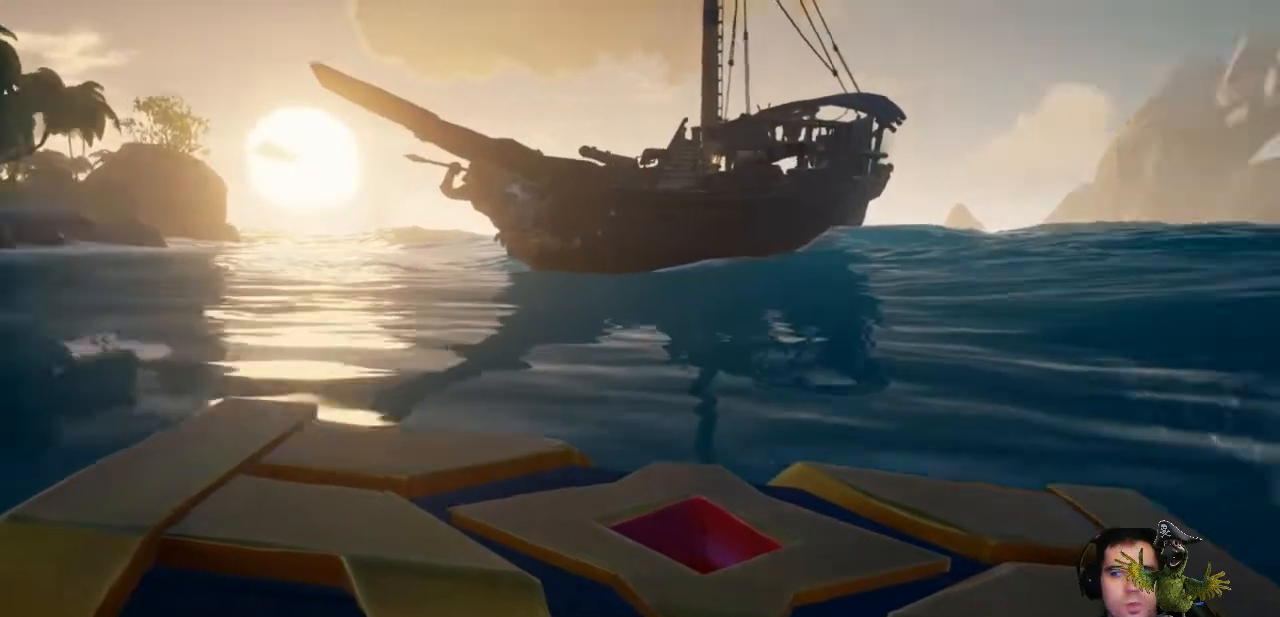
{"buttons": [], "left_stick": "up", "right_stick": "center", "events": []}
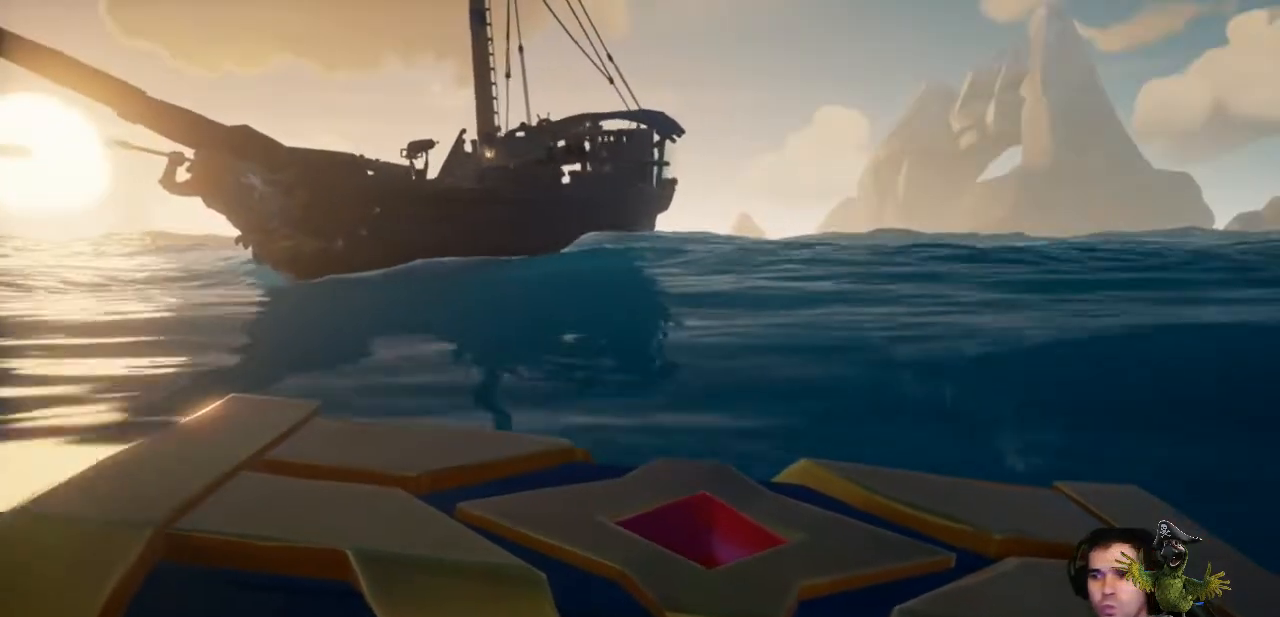
{"buttons": [], "left_stick": "up", "right_stick": "center", "events": []}
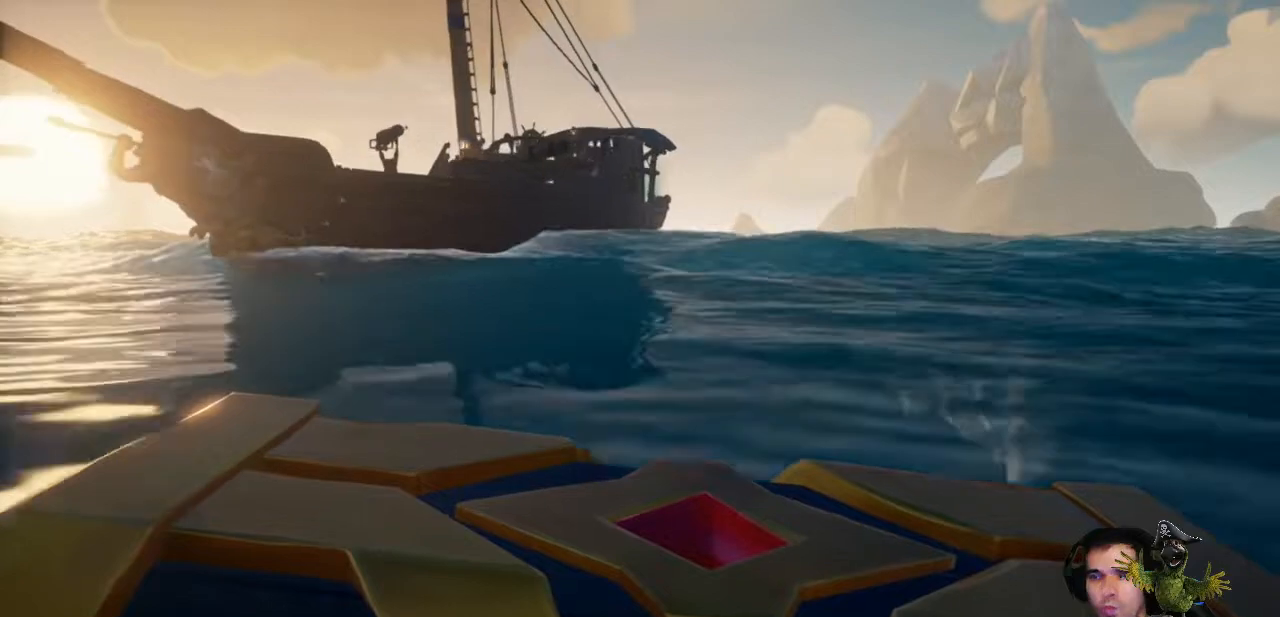
{"buttons": [], "left_stick": "up", "right_stick": "left", "events": [[400, "right_stick", "left"]]}
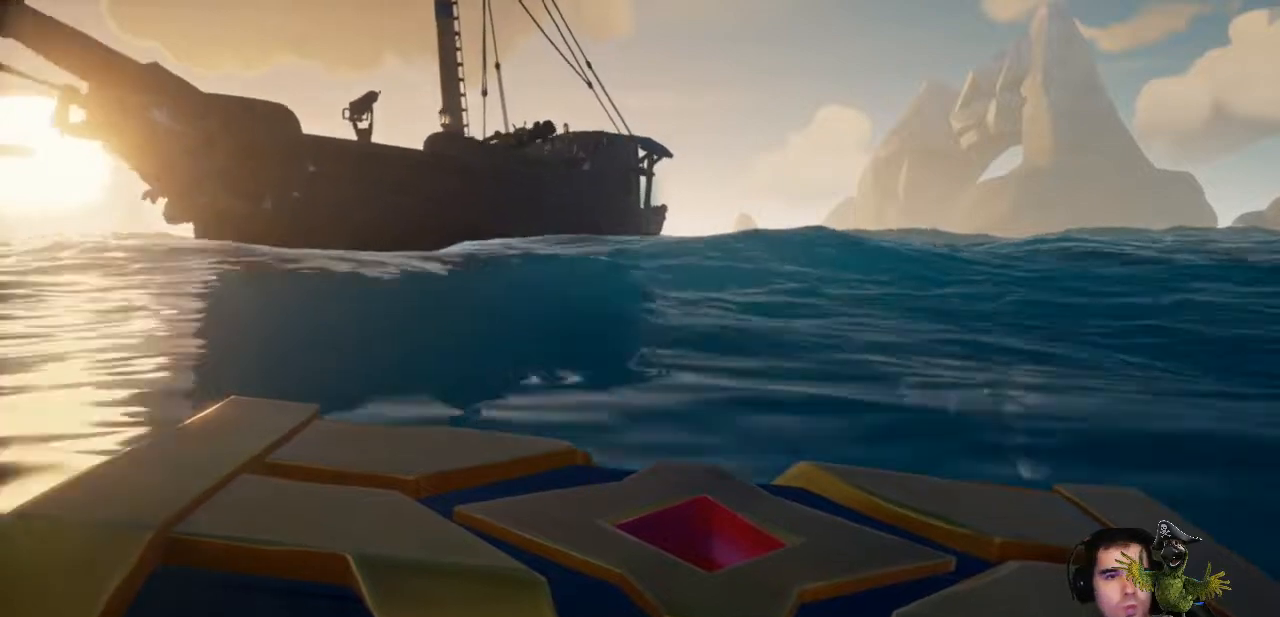
{"buttons": [], "left_stick": "up", "right_stick": "center", "events": [[33, "right_stick", "center"], [167, "L3", "down"], [267, "L3", "up"]]}
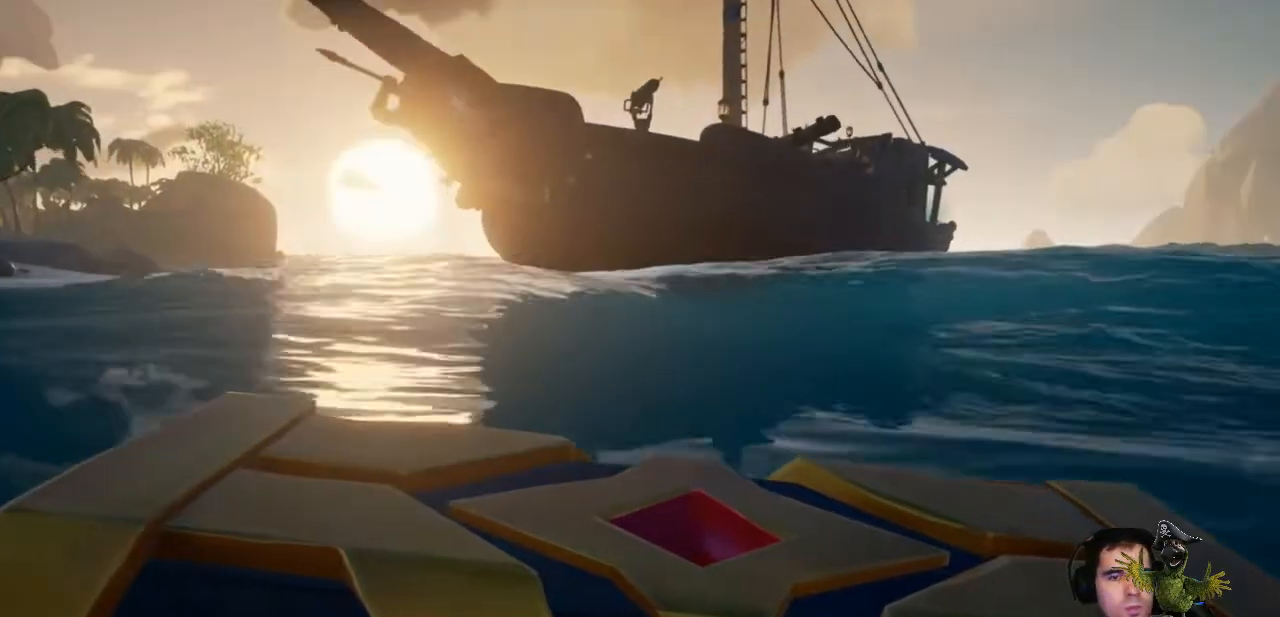
{"buttons": [], "left_stick": "up", "right_stick": "right", "events": [[500, "right_stick", "right"]]}
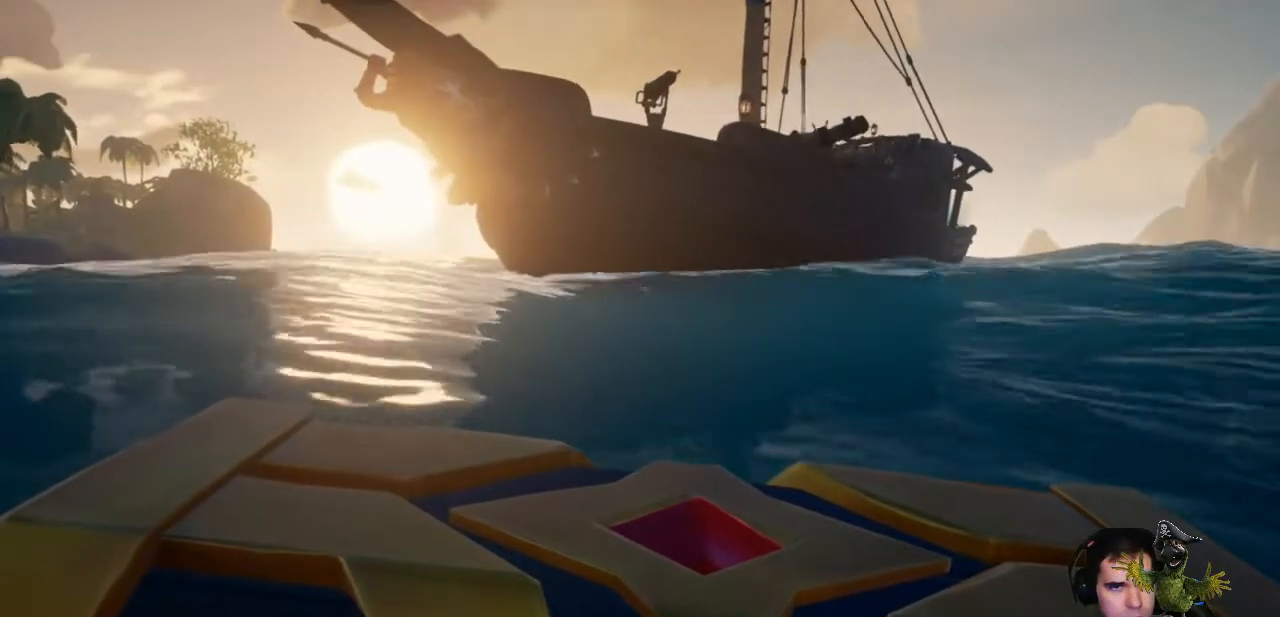
{"buttons": [], "left_stick": "up", "right_stick": "right", "events": [[133, "right_stick", "center"], [433, "right_stick", "right"]]}
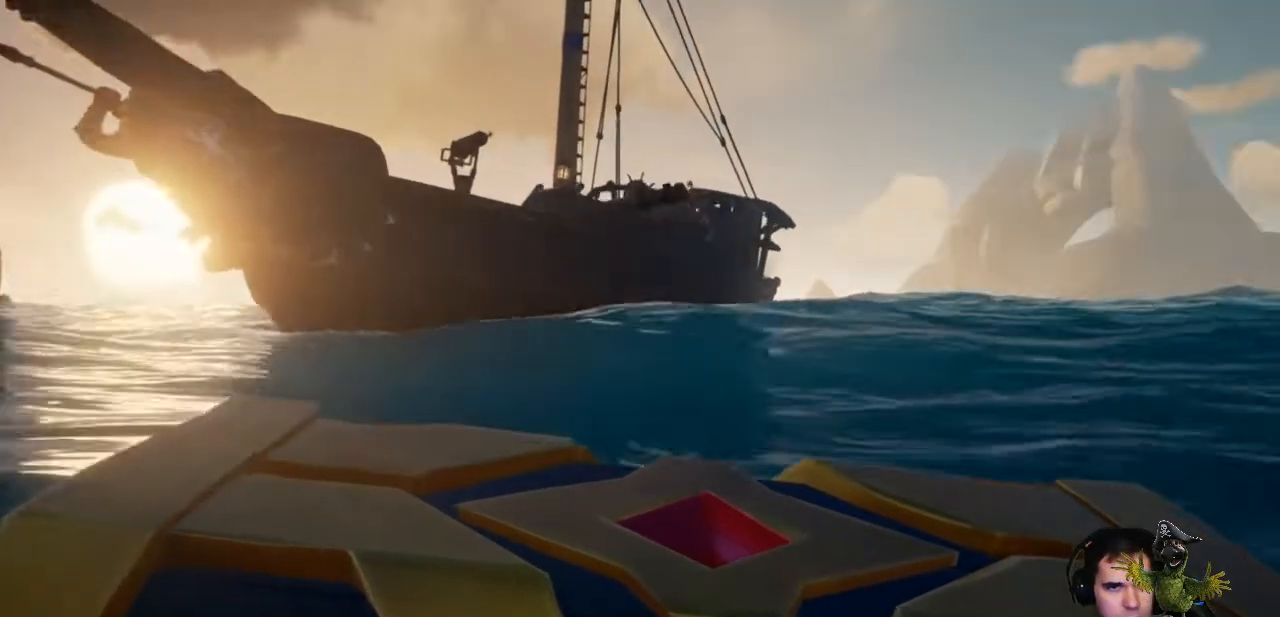
{"buttons": [], "left_stick": "up", "right_stick": "center", "events": [[33, "right_stick", "center"]]}
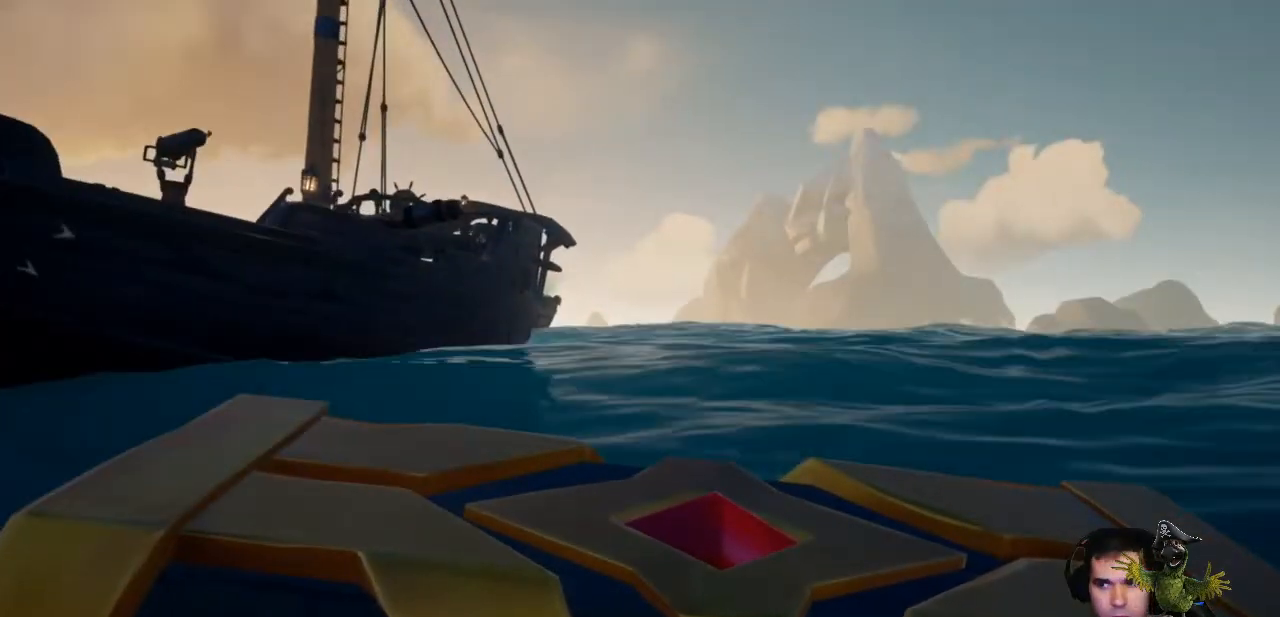
{"buttons": [], "left_stick": "up", "right_stick": "center", "events": []}
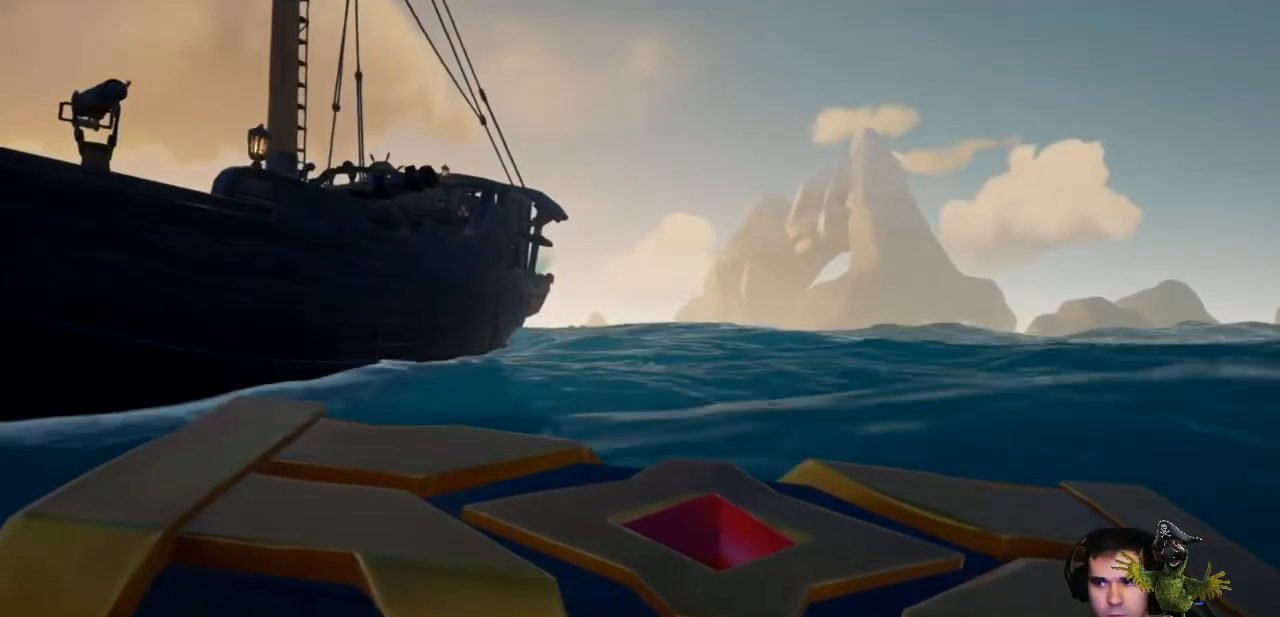
{"buttons": [], "left_stick": "up", "right_stick": "center", "events": []}
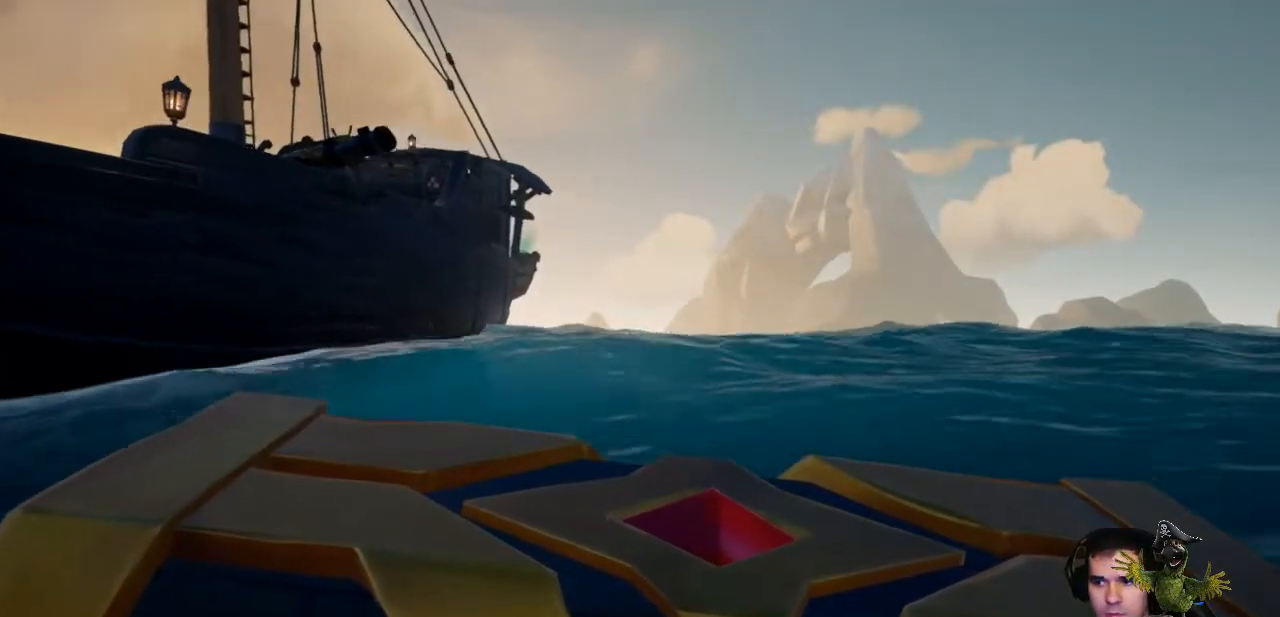
{"buttons": [], "left_stick": "up", "right_stick": "center", "events": []}
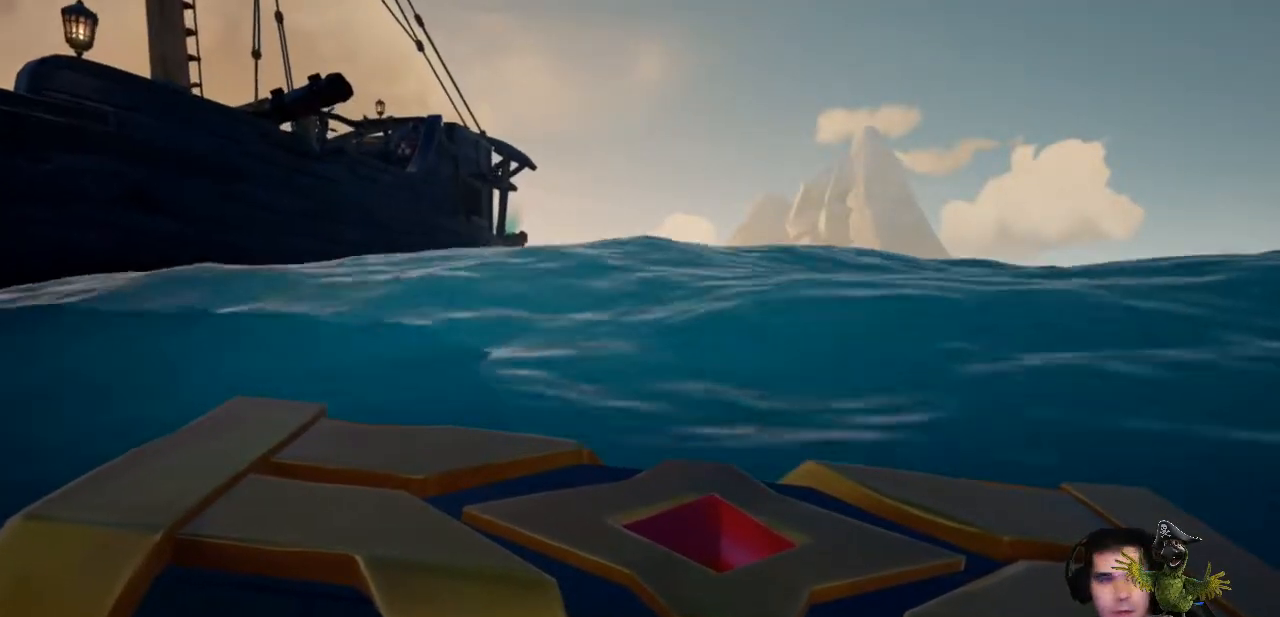
{"buttons": [], "left_stick": "up", "right_stick": "center", "events": [[167, "right_stick", "left"], [333, "right_stick", "center"]]}
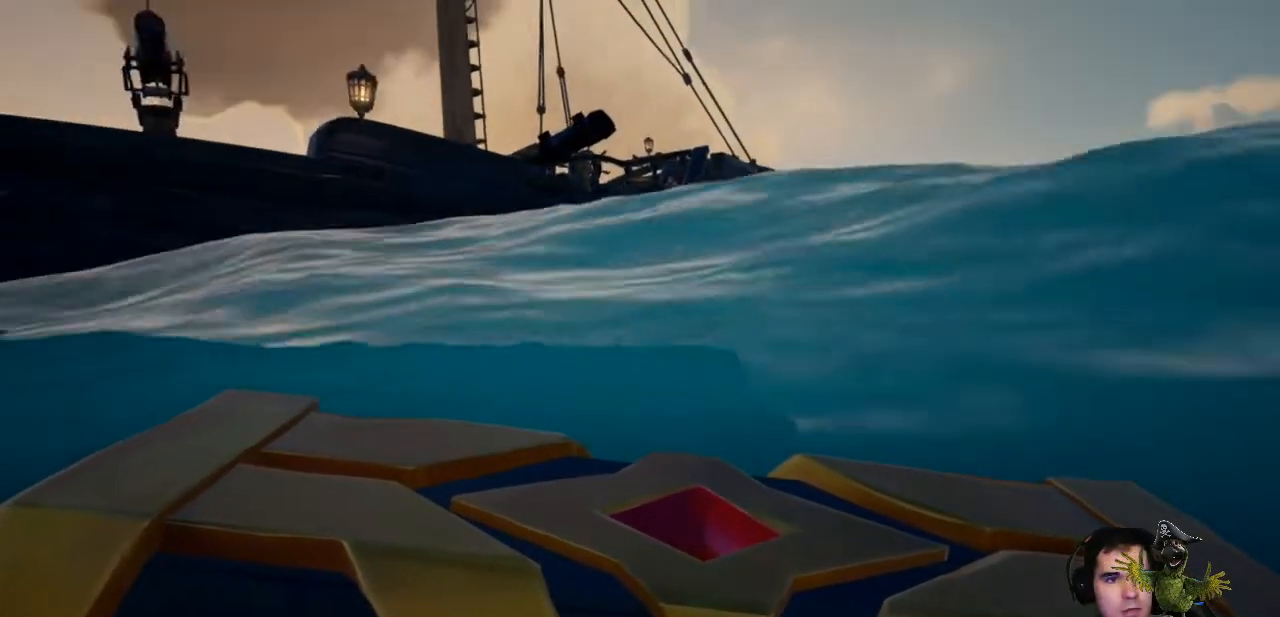
{"buttons": [], "left_stick": "up", "right_stick": "center", "events": []}
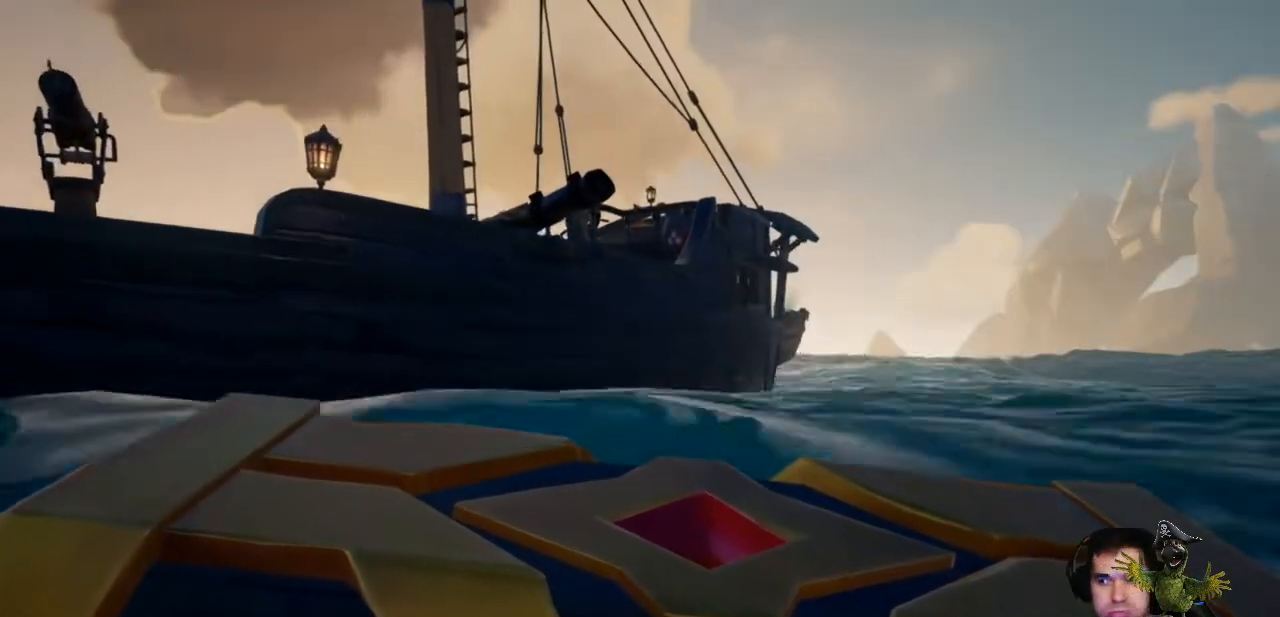
{"buttons": [], "left_stick": "up", "right_stick": "down-left", "events": [[367, "right_stick", "down-left"]]}
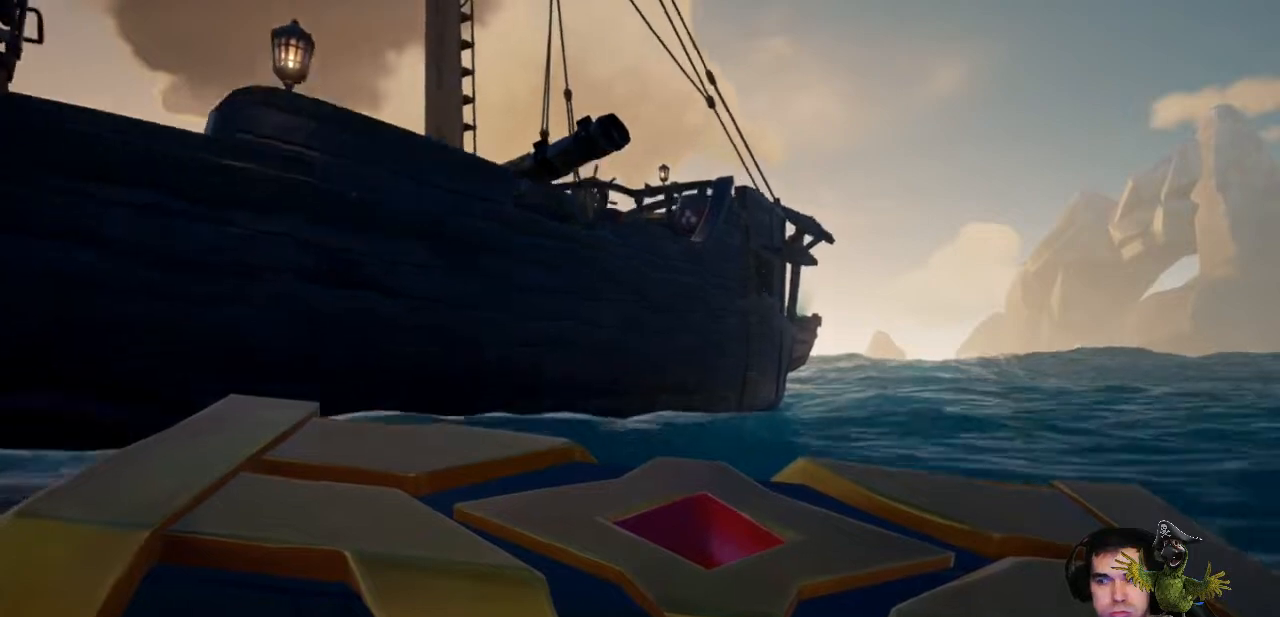
{"buttons": [], "left_stick": "up", "right_stick": "right", "events": [[33, "right_stick", "center"], [500, "right_stick", "right"]]}
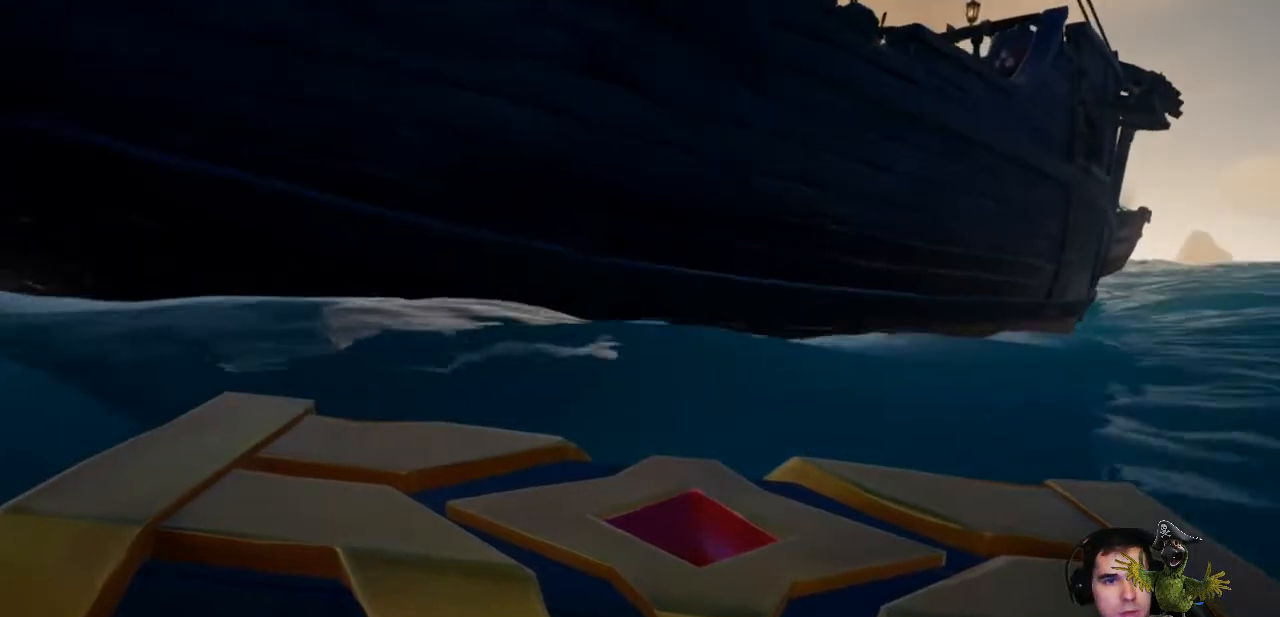
{"buttons": [], "left_stick": "up", "right_stick": "center", "events": [[200, "right_stick", "center"], [367, "right_stick", "down-right"], [500, "right_stick", "center"]]}
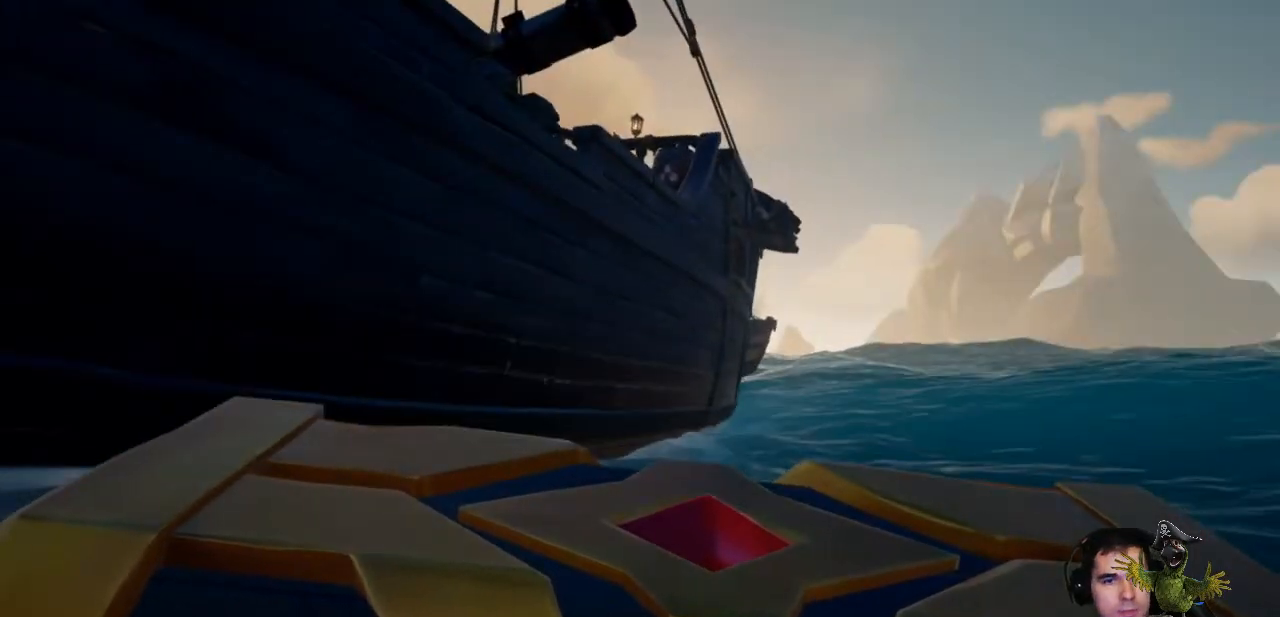
{"buttons": ["L3"], "left_stick": "up", "right_stick": "center", "events": [[133, "left_stick", "center"], [167, "right_stick", "right"], [233, "left_stick", "up"], [300, "right_stick", "center"], [500, "L3", "down"]]}
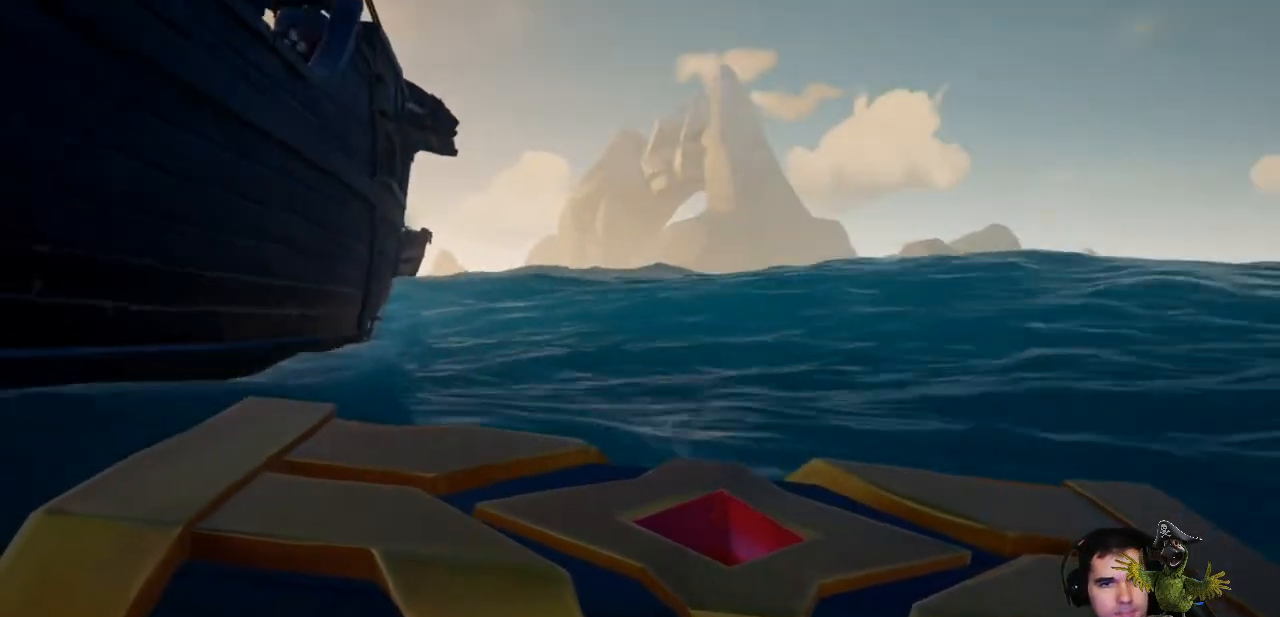
{"buttons": [], "left_stick": "up", "right_stick": "center", "events": [[133, "L3", "up"]]}
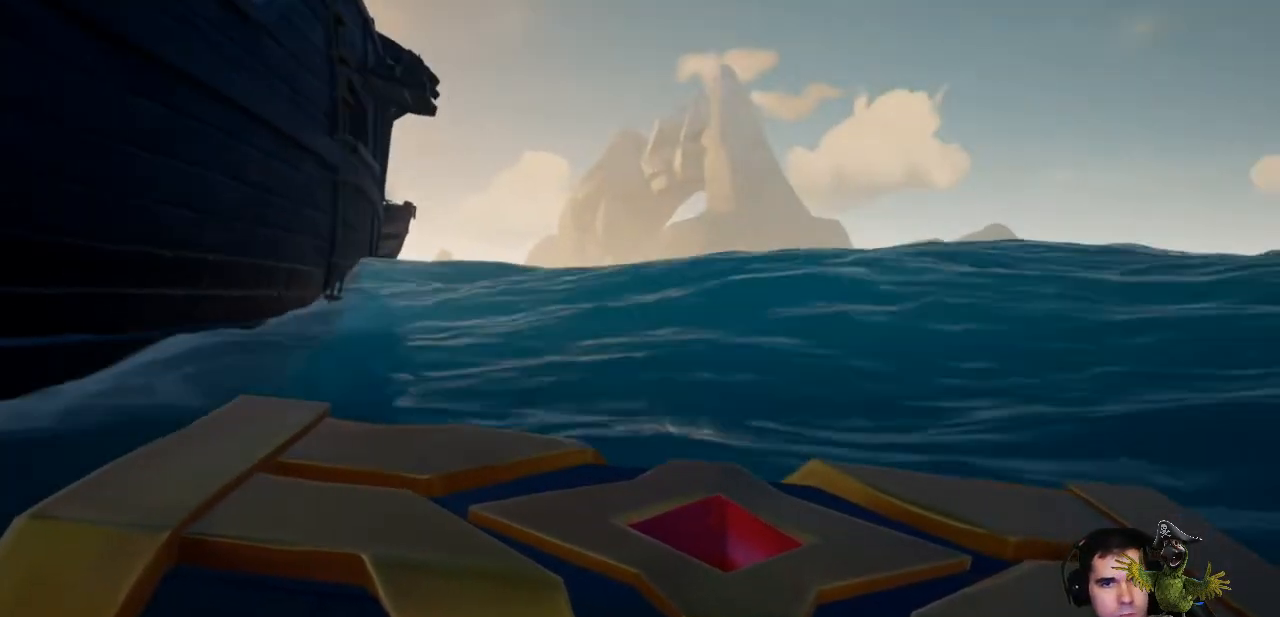
{"buttons": [], "left_stick": "up", "right_stick": "center", "events": [[33, "right_stick", "left"], [167, "right_stick", "center"]]}
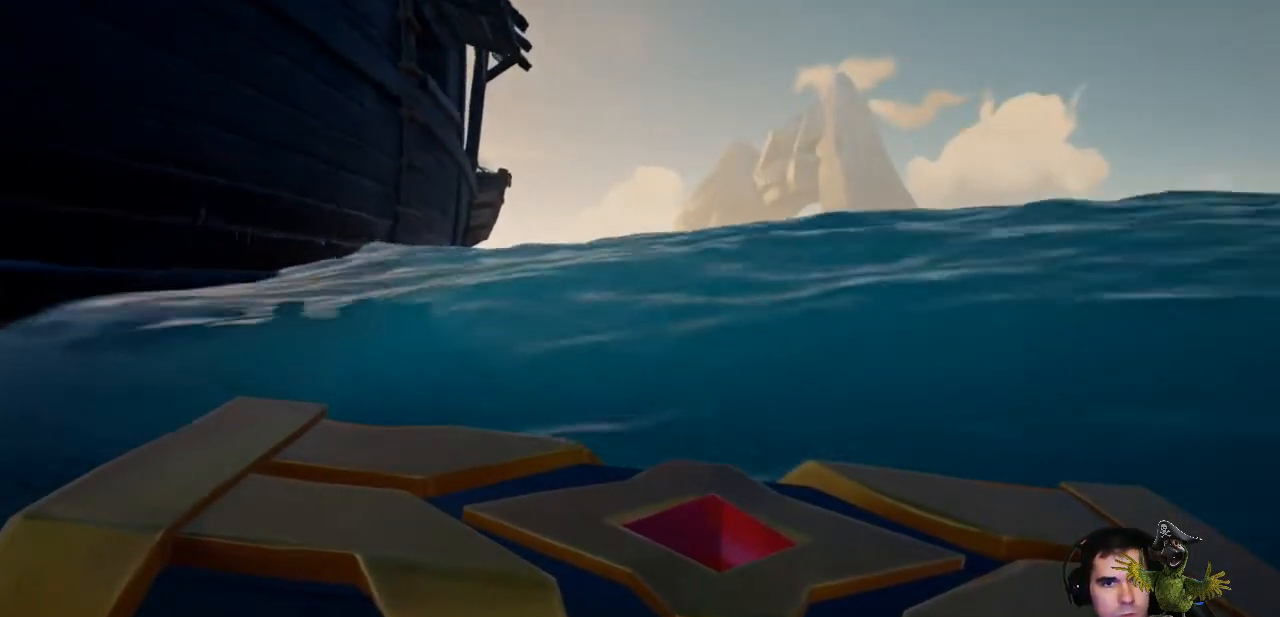
{"buttons": [], "left_stick": "up", "right_stick": "center", "events": []}
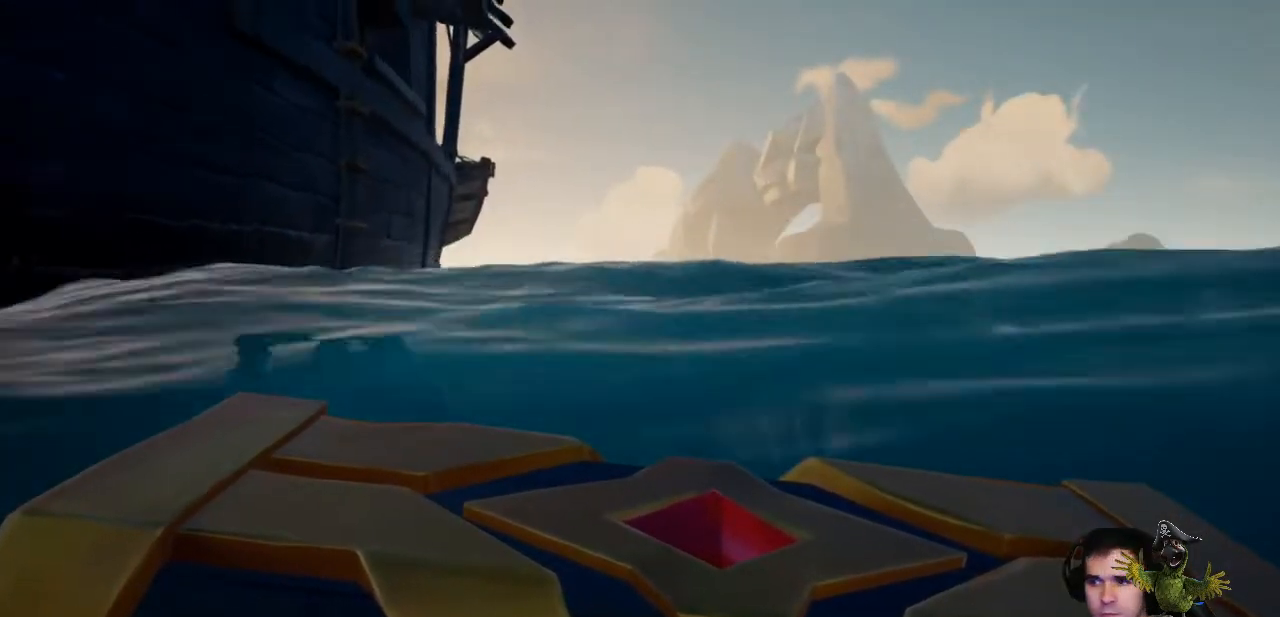
{"buttons": [], "left_stick": "up", "right_stick": "center", "events": []}
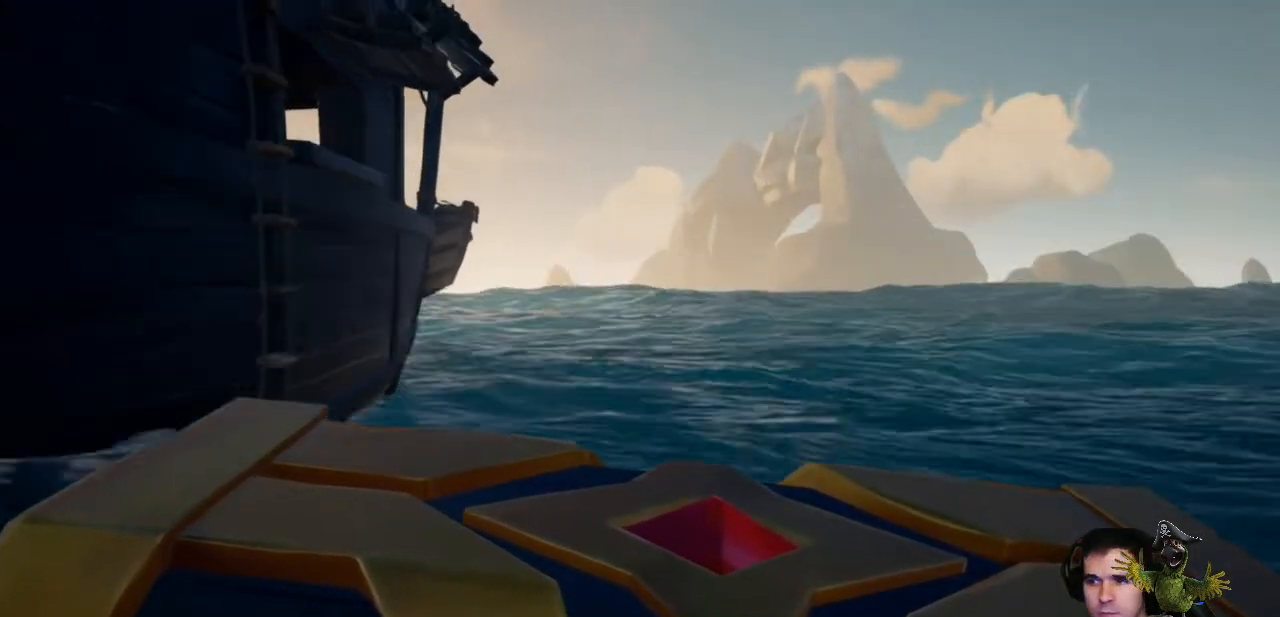
{"buttons": [], "left_stick": "up-right", "right_stick": "center", "events": [[33, "right_stick", "left"], [133, "left_stick", "up-right"], [367, "right_stick", "center"]]}
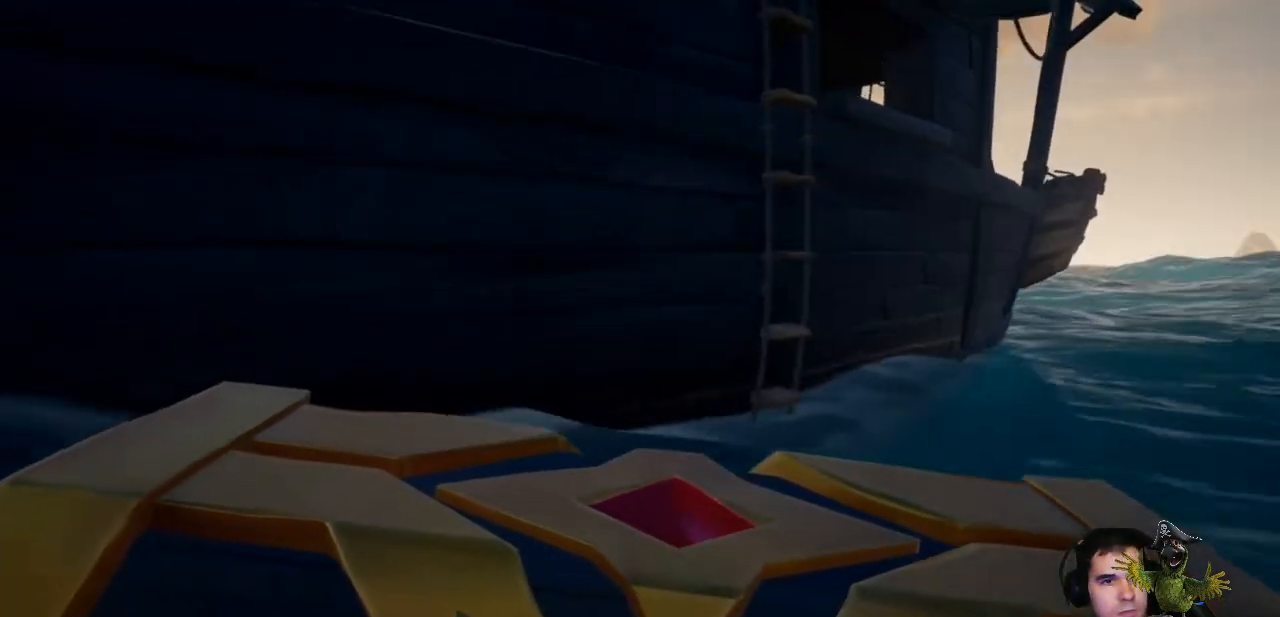
{"buttons": [], "left_stick": "up-right", "right_stick": "center", "events": []}
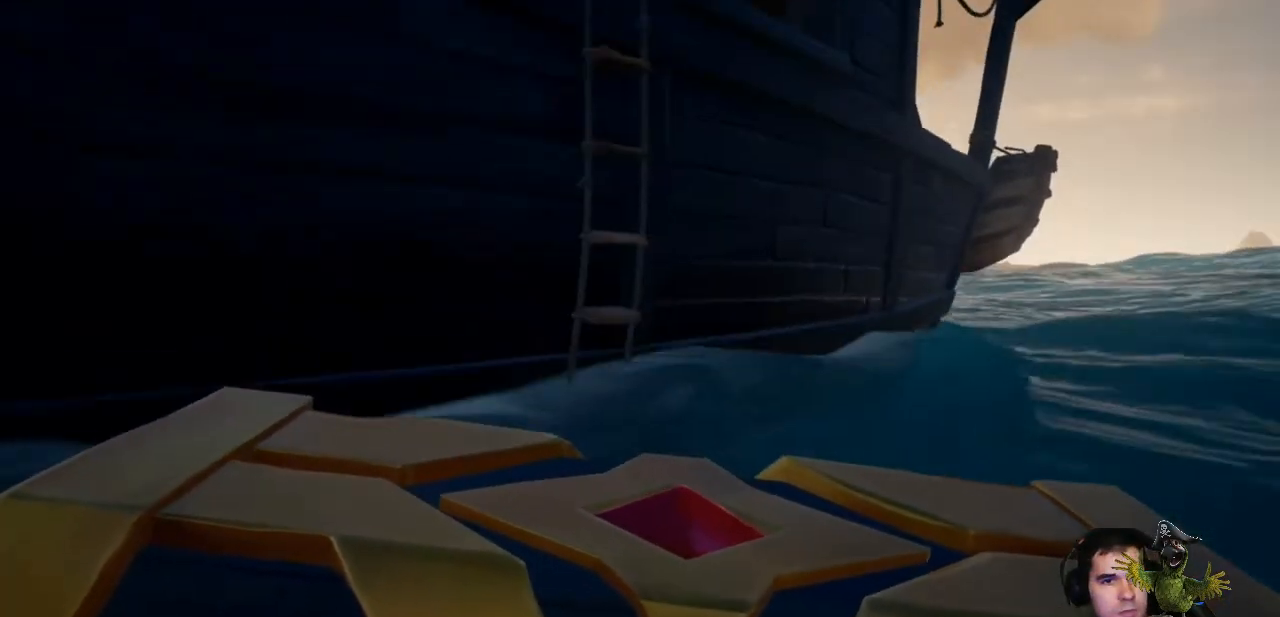
{"buttons": [], "left_stick": "up-right", "right_stick": "up-left", "events": [[67, "right_stick", "up-left"], [300, "right_stick", "center"], [500, "right_stick", "up-left"]]}
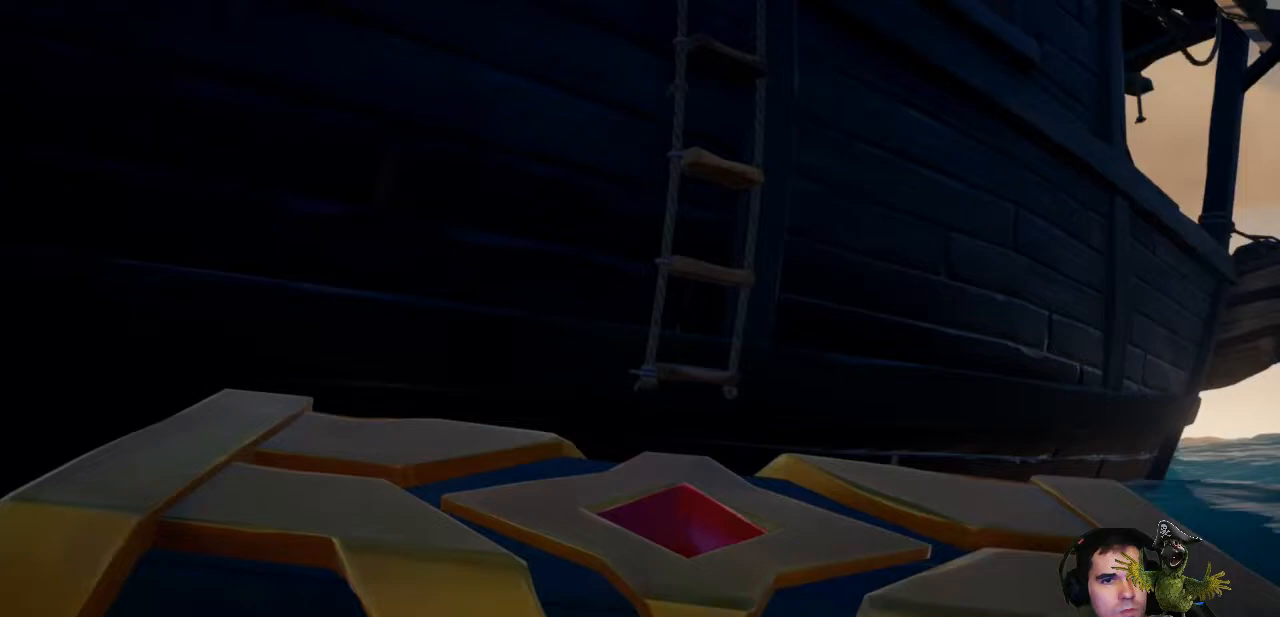
{"buttons": ["X"], "left_stick": "up", "right_stick": "center", "events": [[267, "left_stick", "up"], [267, "right_stick", "center"], [400, "X", "down"]]}